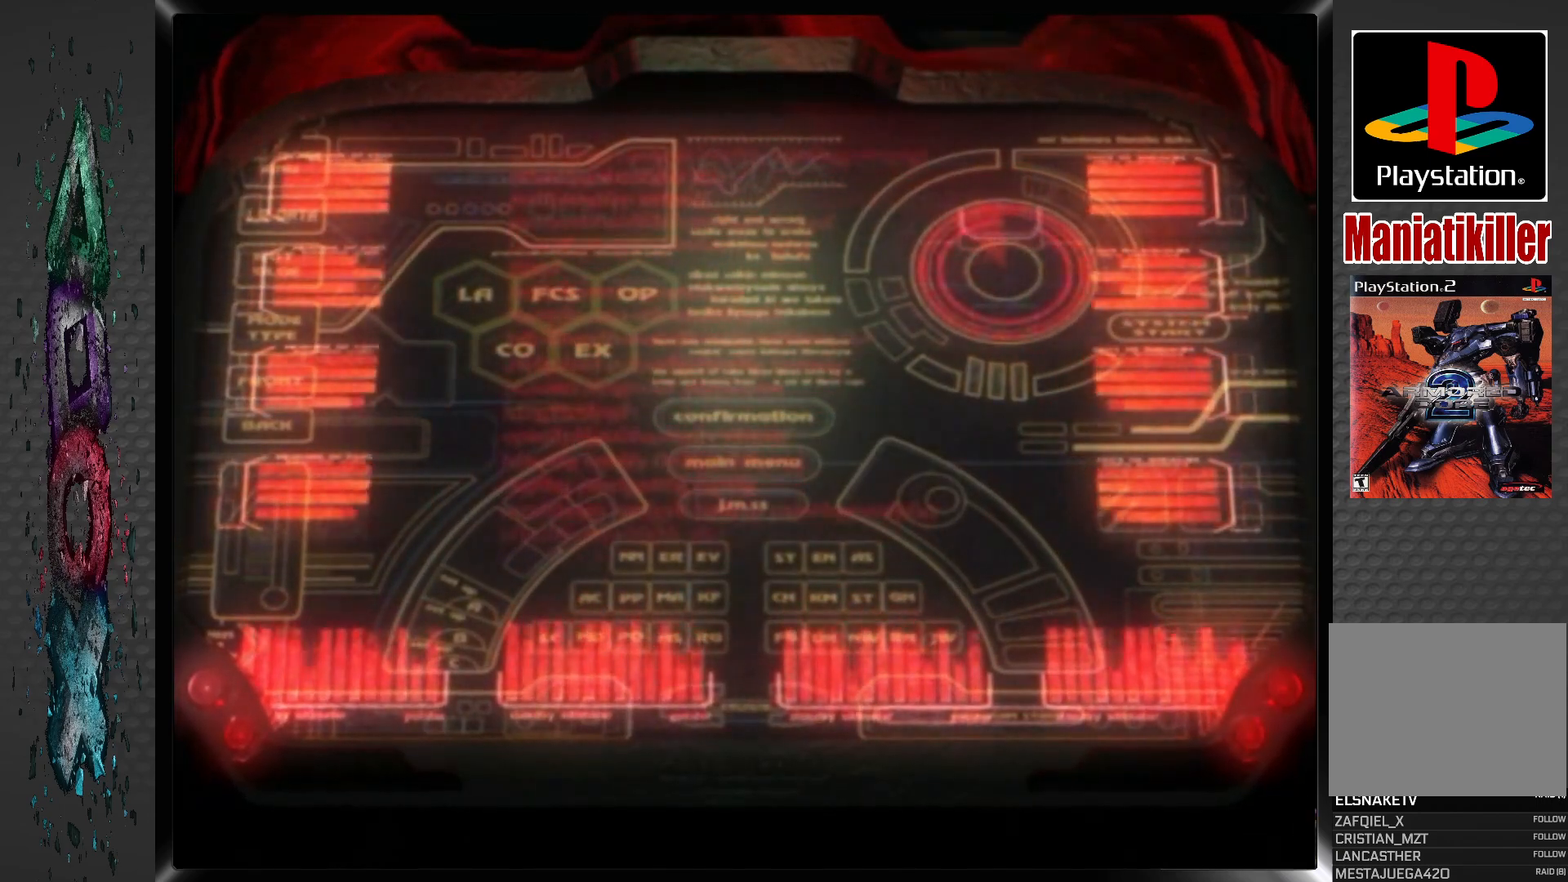
Gameplay with a controller (PlayStation layout); each line is a JSON object with the inputs held at the frame after it. "events" lists button and stick changes between this image and that frame as [ms after this image, input, new state], when the widget could be followed in between.
{"buttons": [], "left_stick": "center", "right_stick": "center", "events": [[100, "START", "down"], [250, "START", "up"]]}
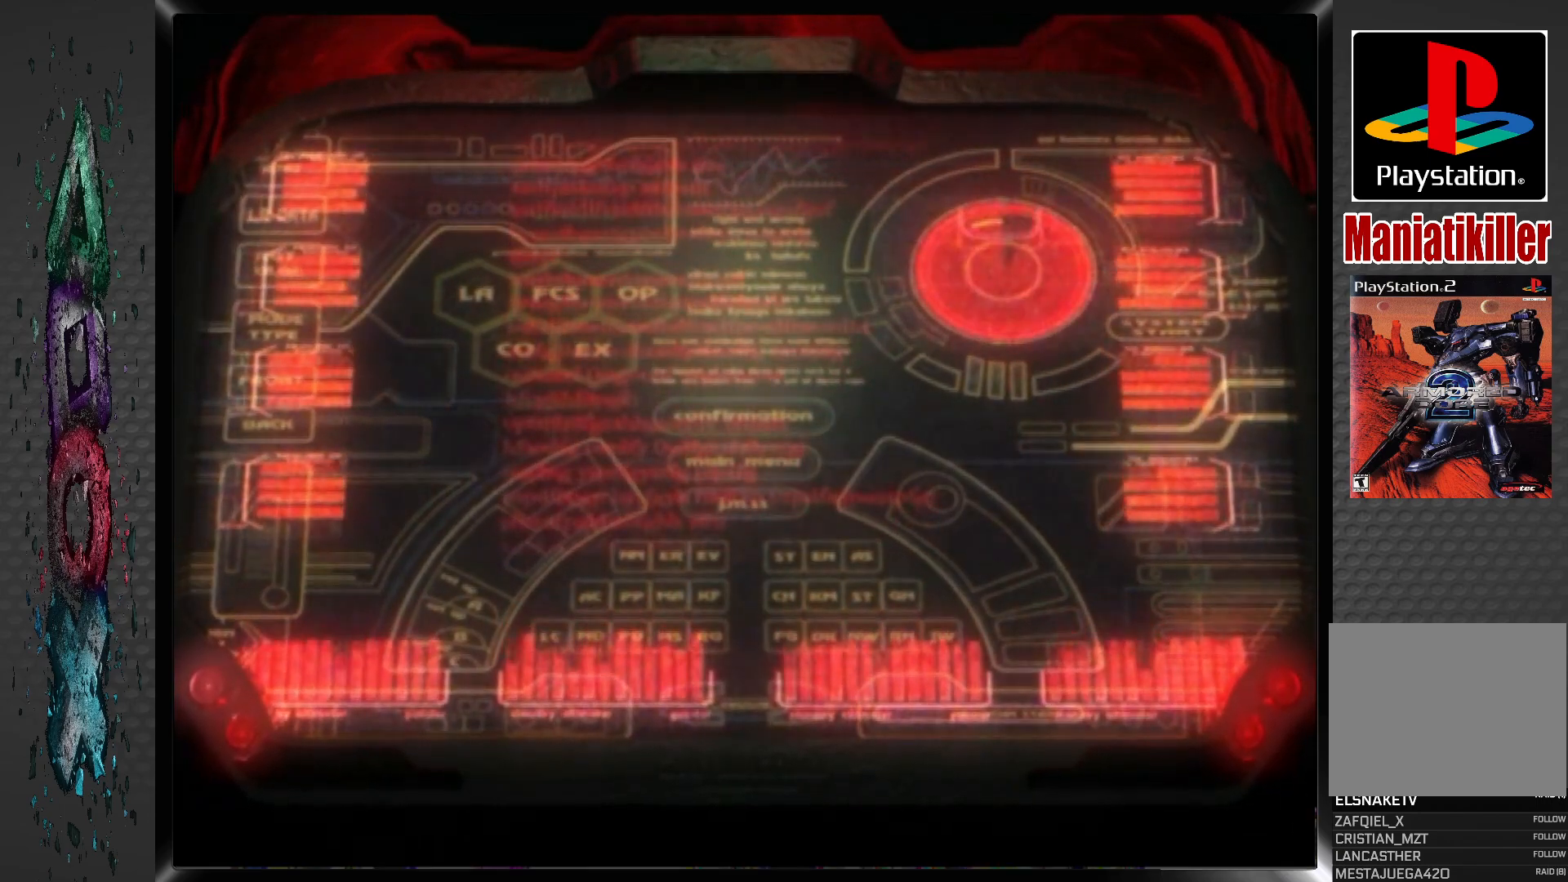
{"buttons": [], "left_stick": "center", "right_stick": "center", "events": []}
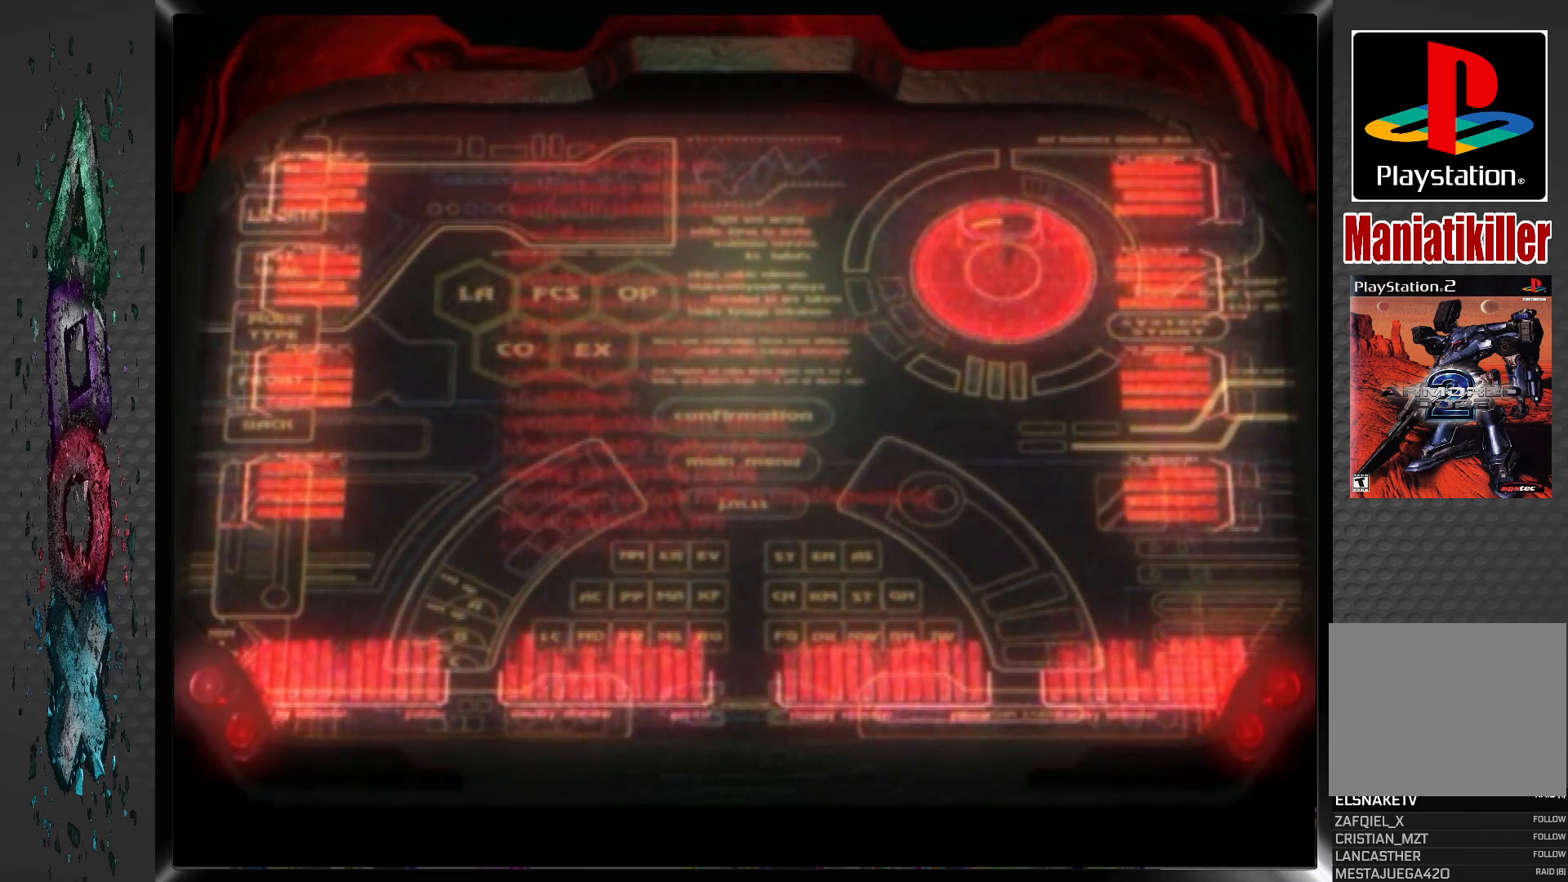
{"buttons": [], "left_stick": "center", "right_stick": "center", "events": []}
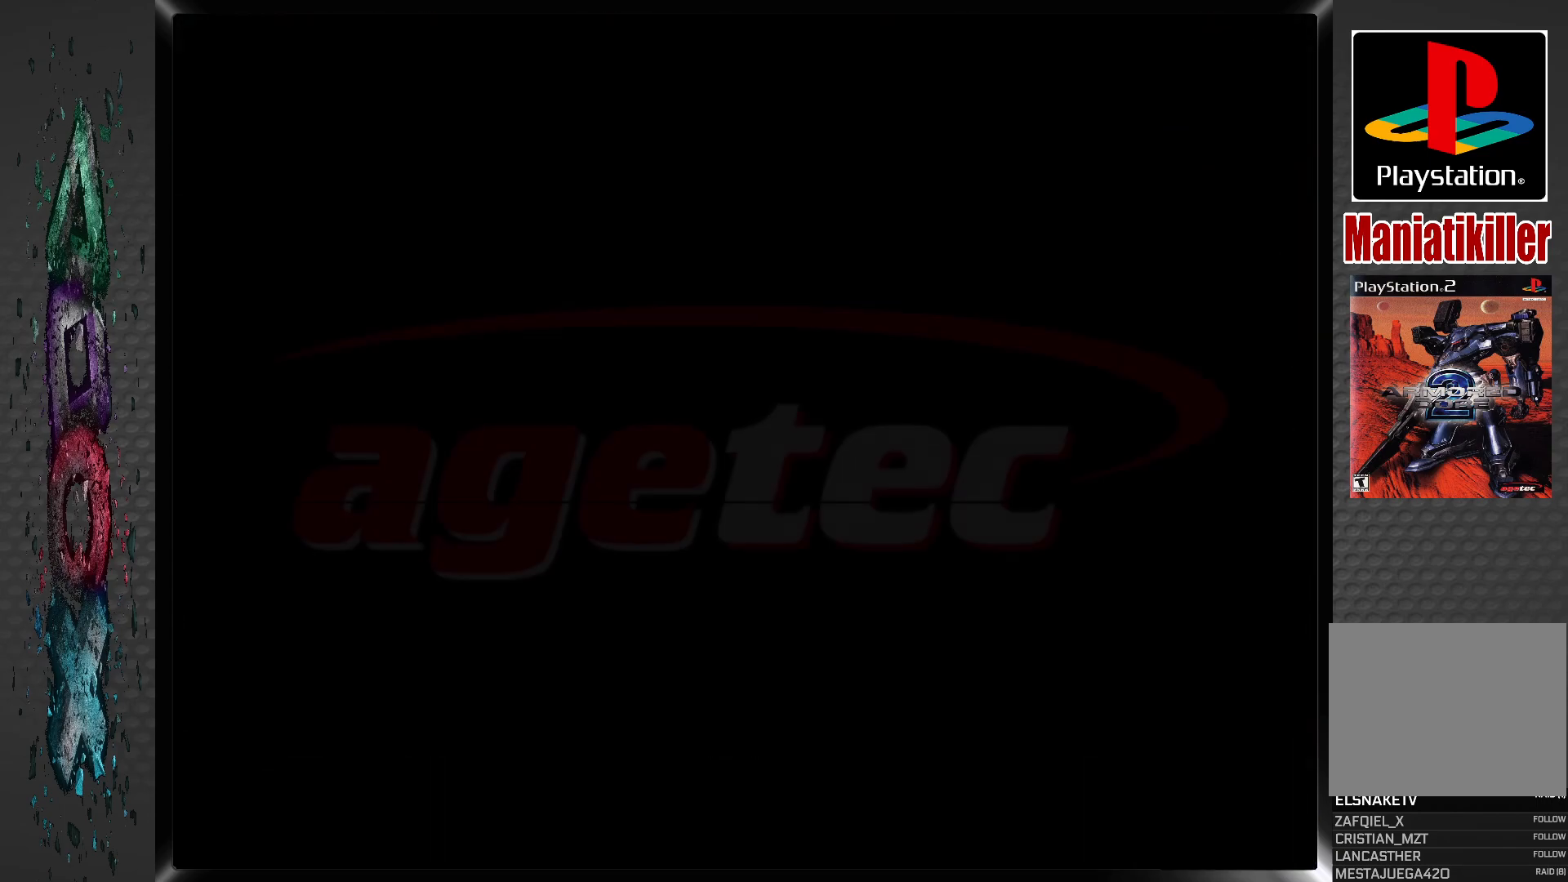
{"buttons": [], "left_stick": "center", "right_stick": "center", "events": []}
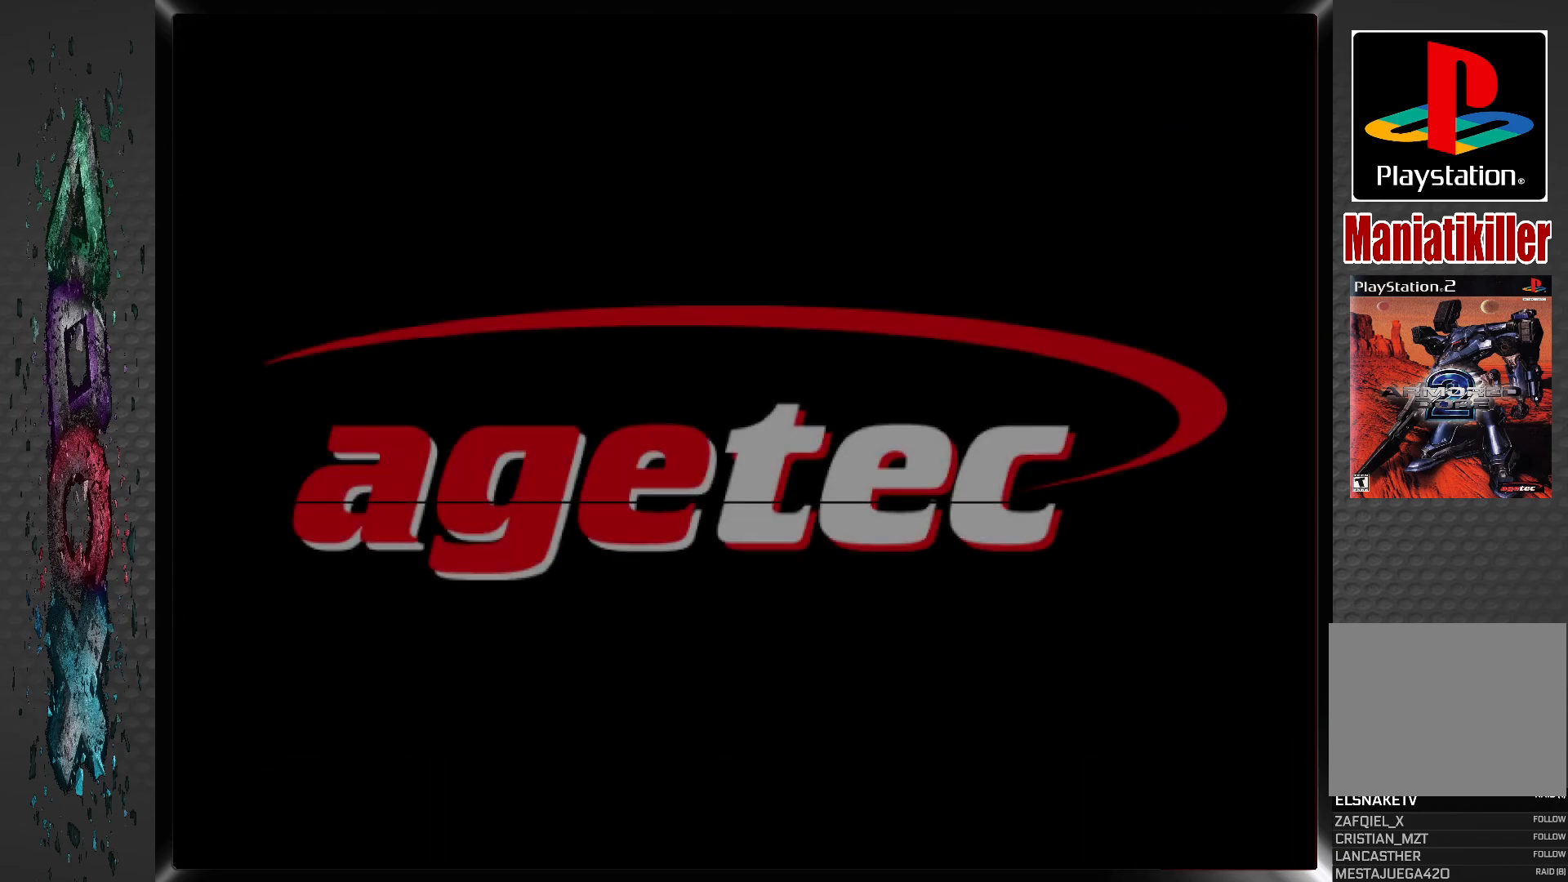
{"buttons": [], "left_stick": "center", "right_stick": "center", "events": []}
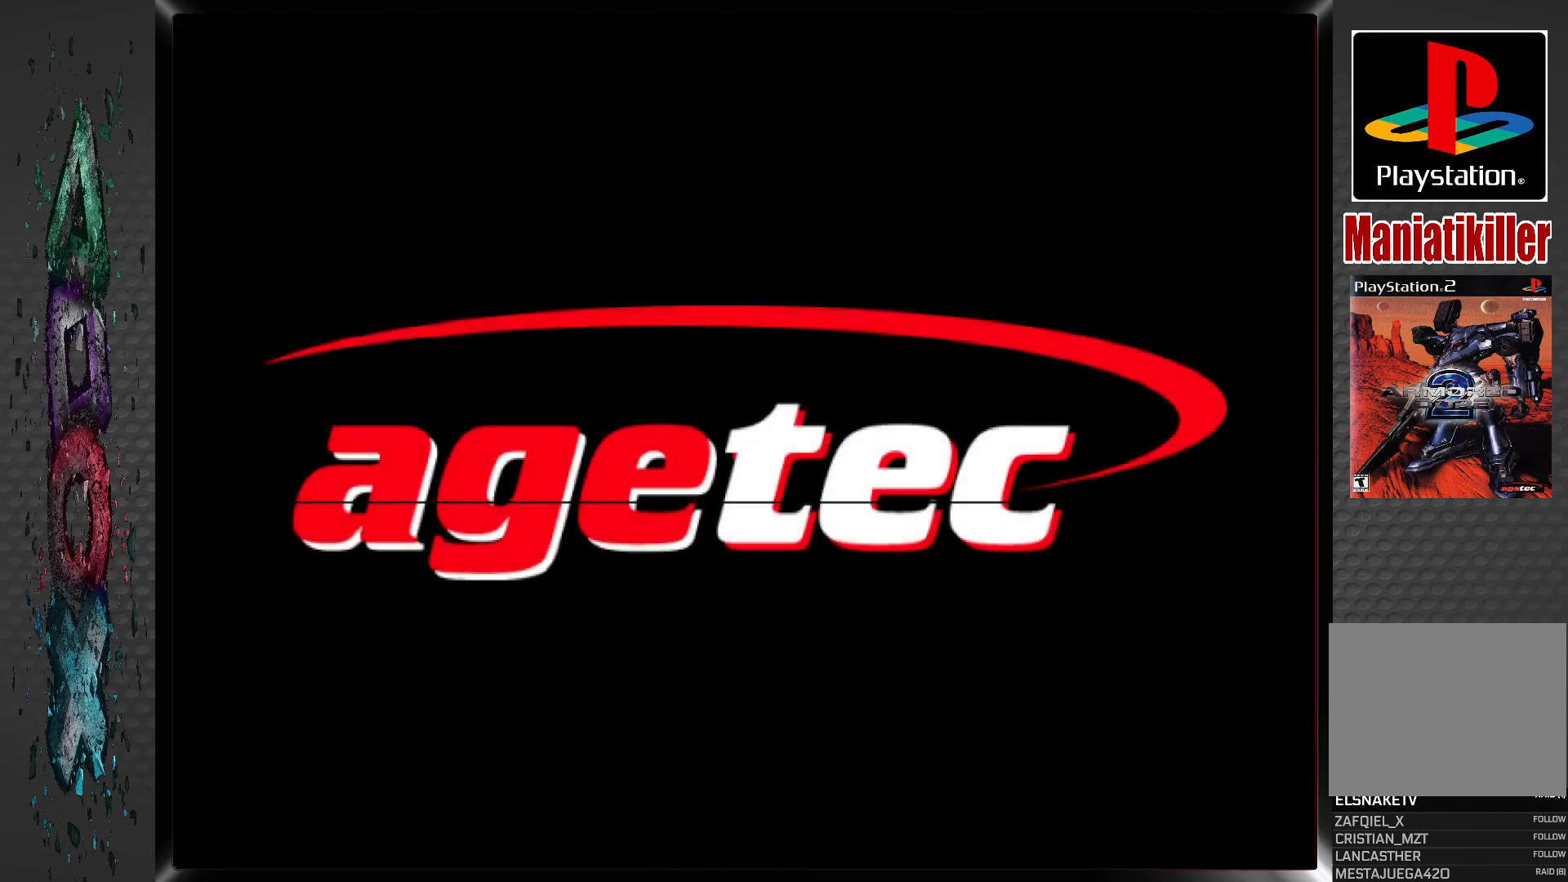
{"buttons": [], "left_stick": "center", "right_stick": "center", "events": []}
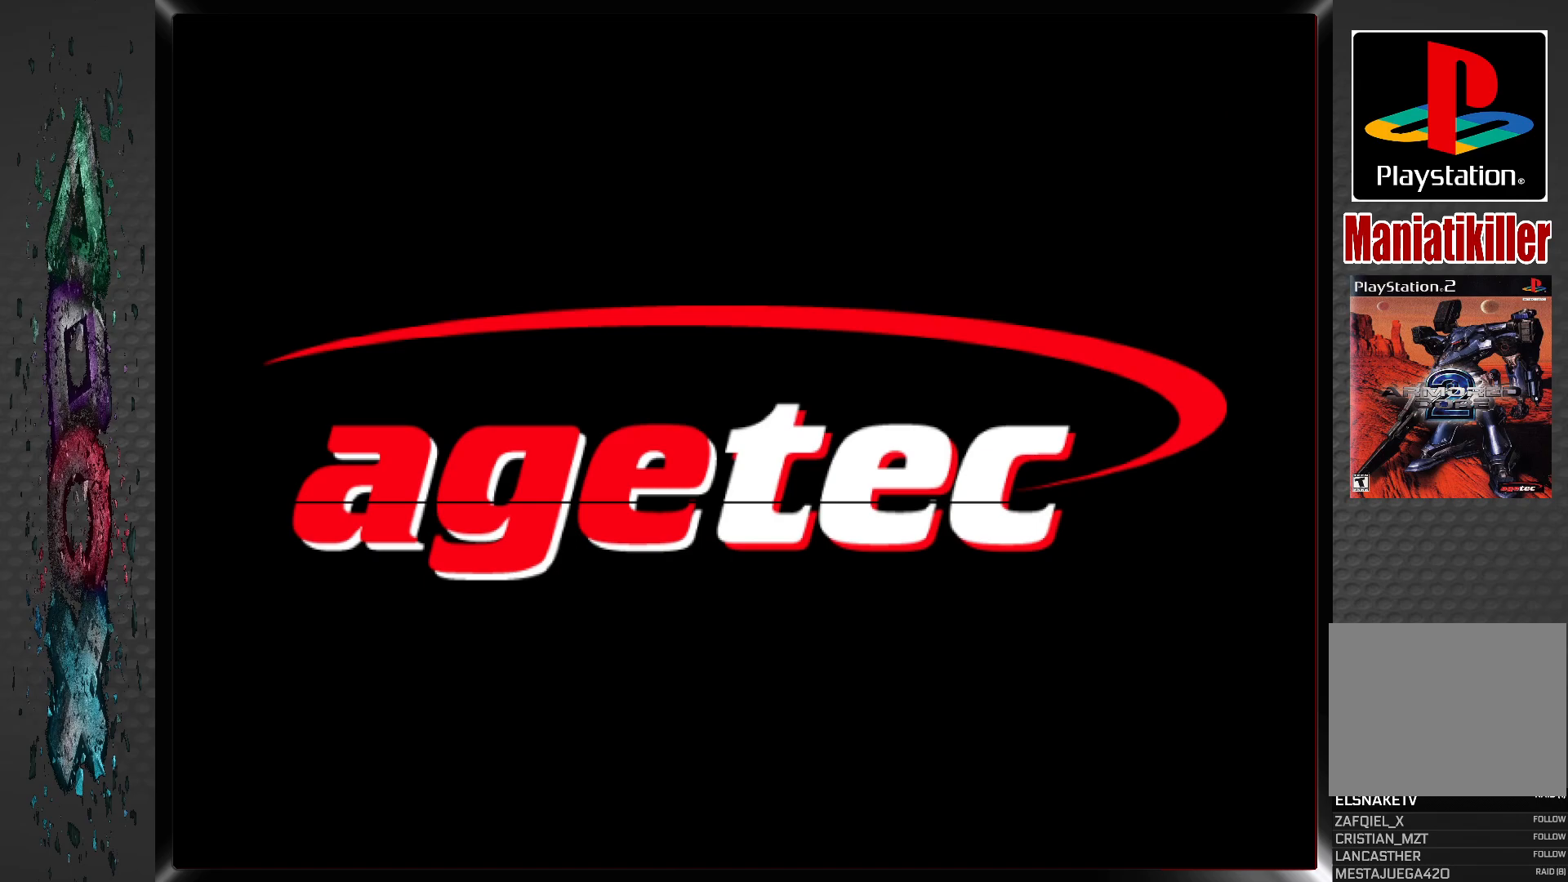
{"buttons": [], "left_stick": "center", "right_stick": "center", "events": [[150, "START", "down"], [283, "START", "up"]]}